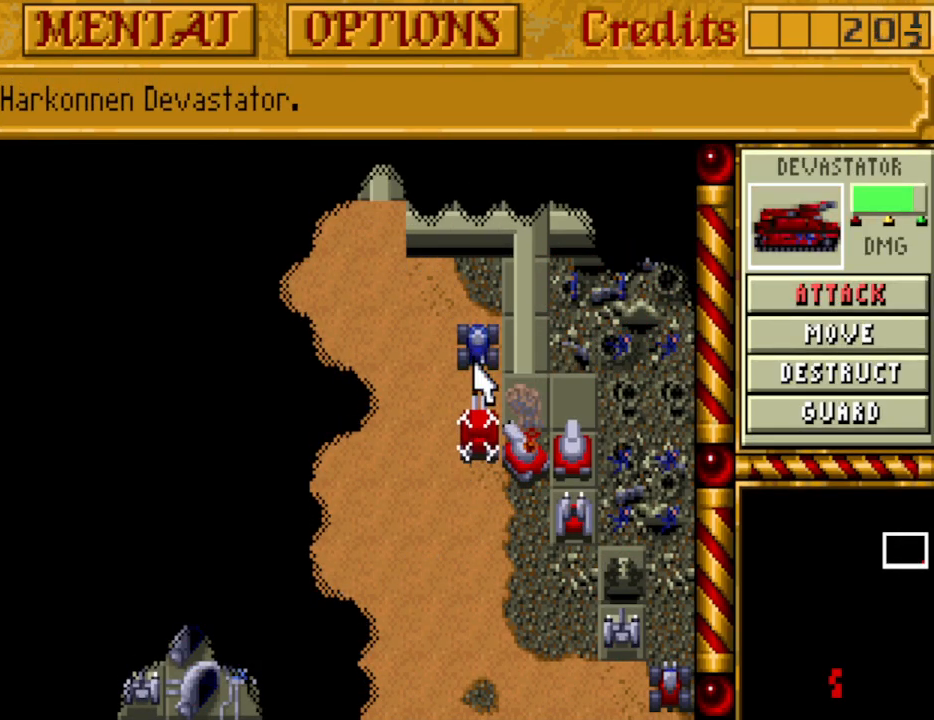
Gameplay with keyboard and mouse; each line is a JSON object with the keys held at the frame after it. "events" lists presses ("down") and releases ("up") of "alt", "backspace", "caps_lock", "ctrl", "down", "escape", "f1", "f10", "f11", "f12", "f2", "f3", "f4", "f5", "f6", "f7", "f8", "f9", "left", "return", "right", "shift", "space", "tab" and "up" between this image and that frame as [ms after this image, input, new state], when the widget could be followed in between. No other keys are recorded. Mouse buttons are not recorded. Not read: mouse_move.
{"keys": [], "events": [[417, "down", "down"], [467, "down", "up"]]}
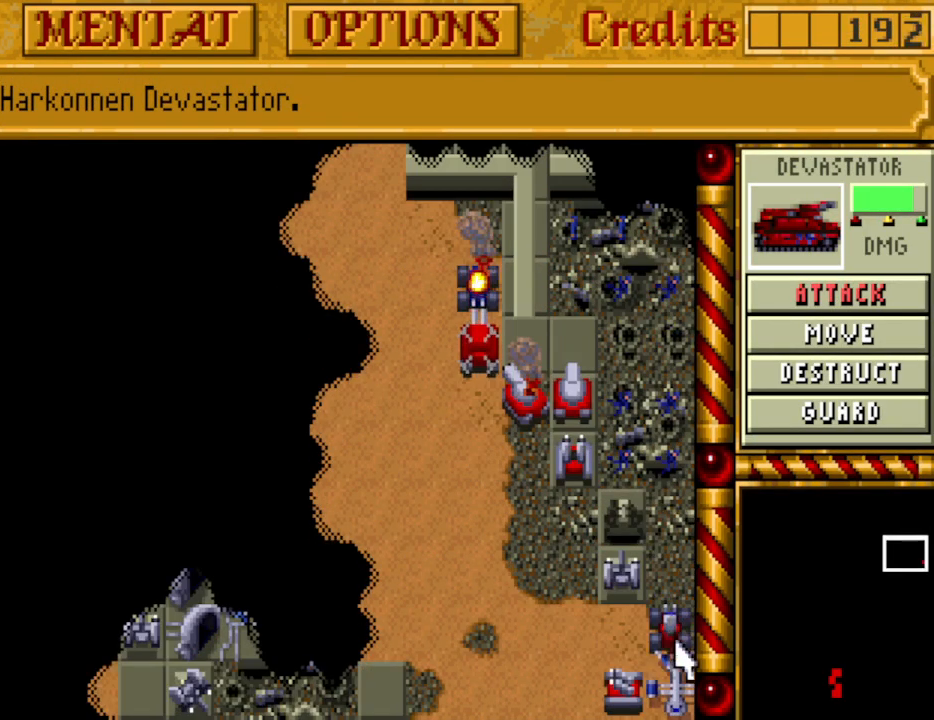
{"keys": [], "events": [[200, "down", "down"], [300, "down", "up"]]}
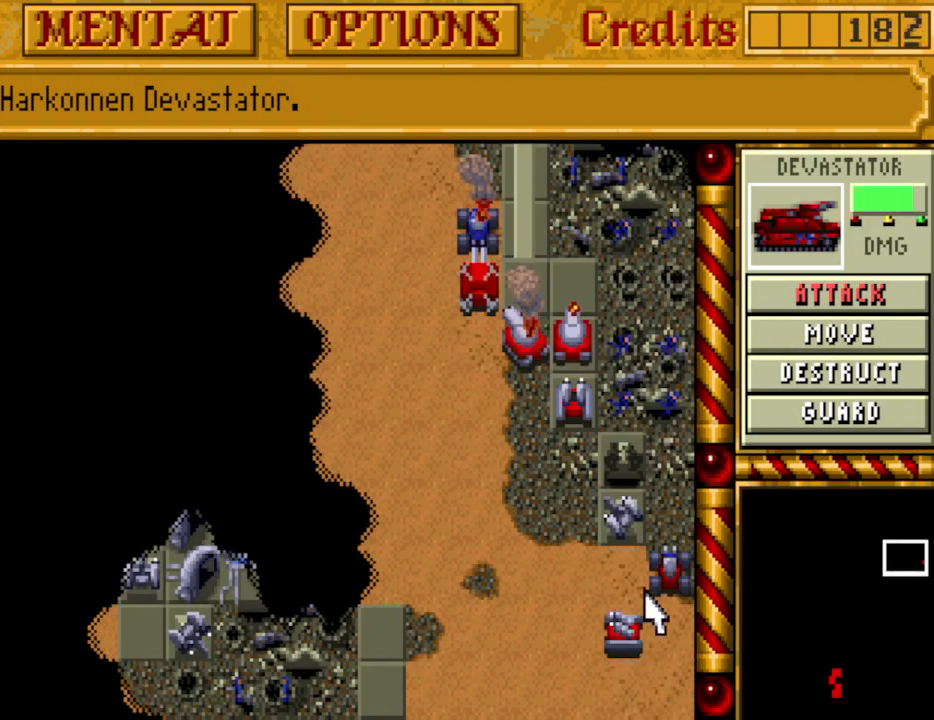
{"keys": [], "events": []}
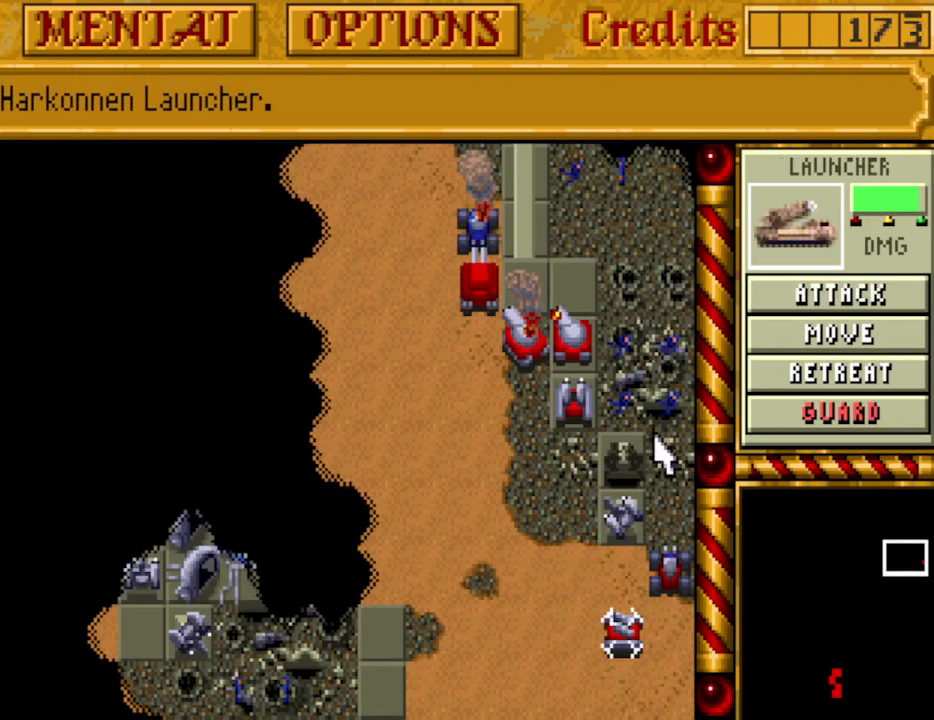
{"keys": [], "events": []}
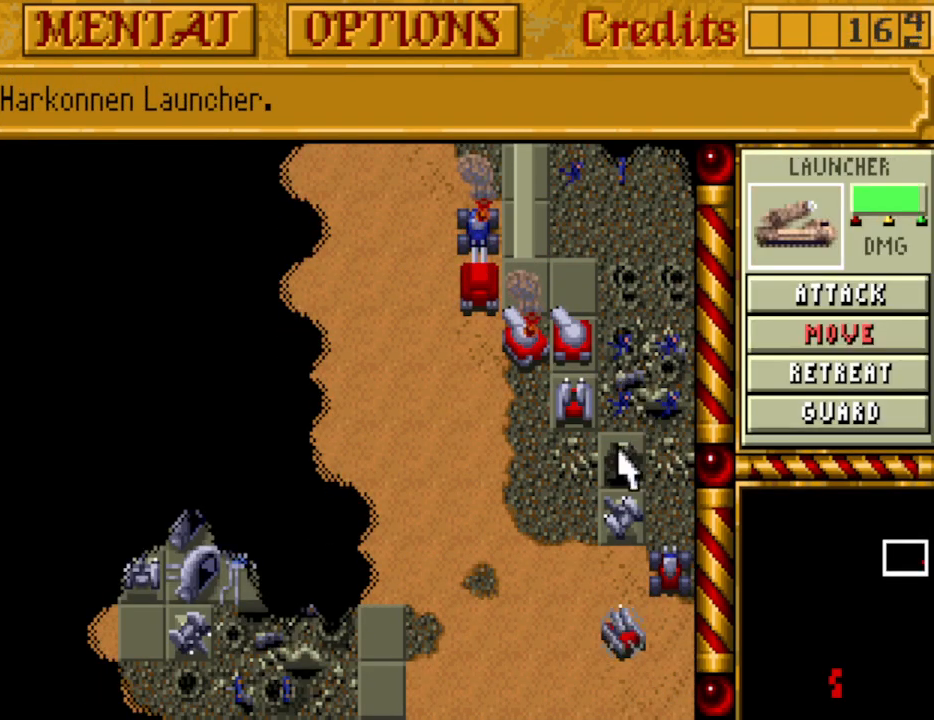
{"keys": [], "events": []}
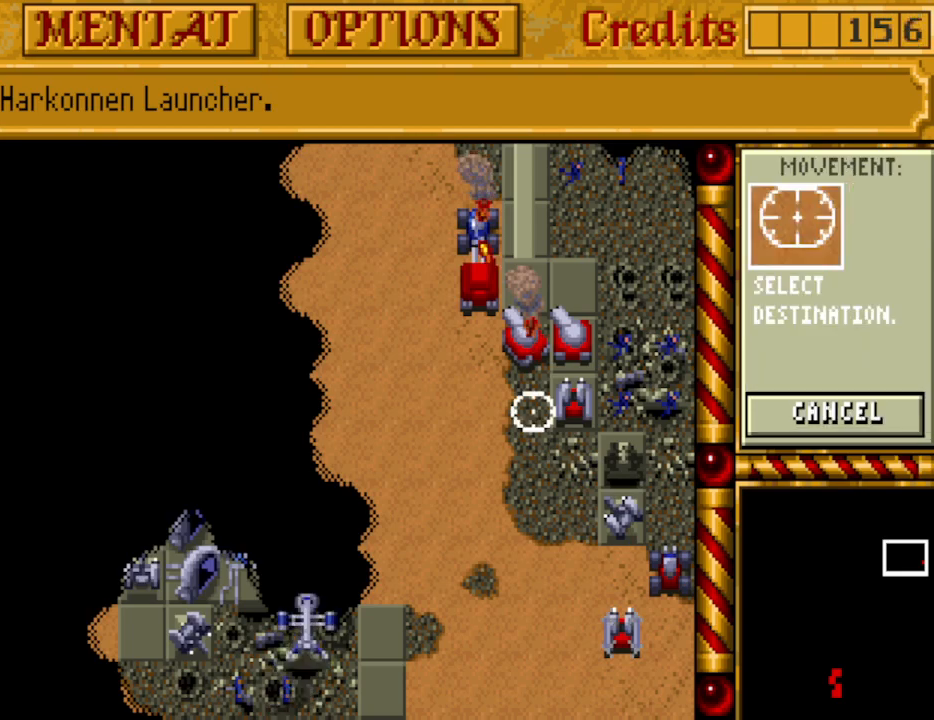
{"keys": [], "events": []}
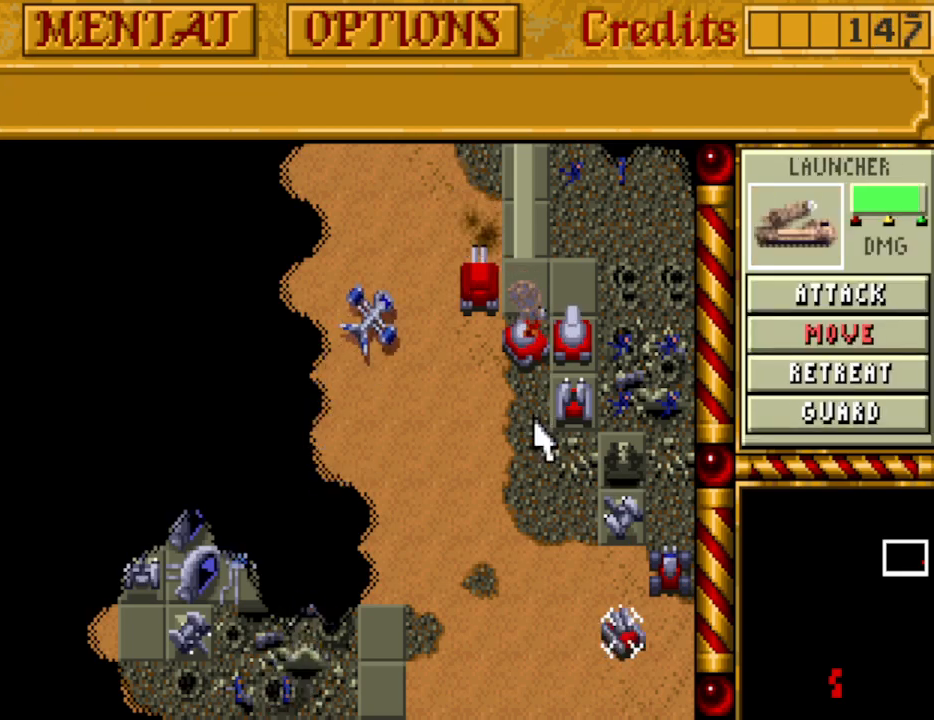
{"keys": [], "events": []}
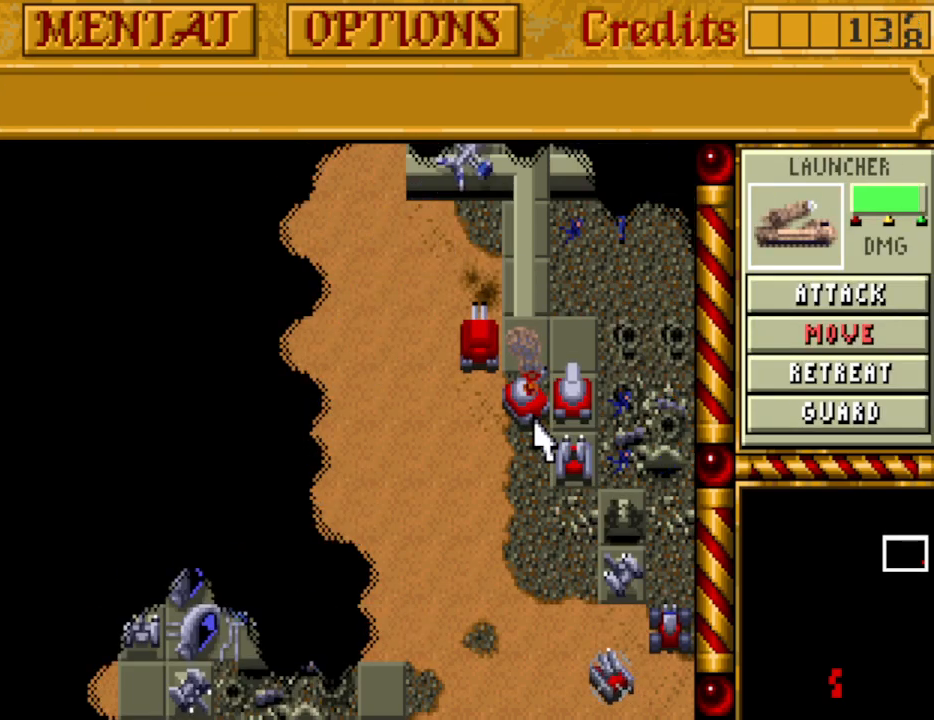
{"keys": [], "events": []}
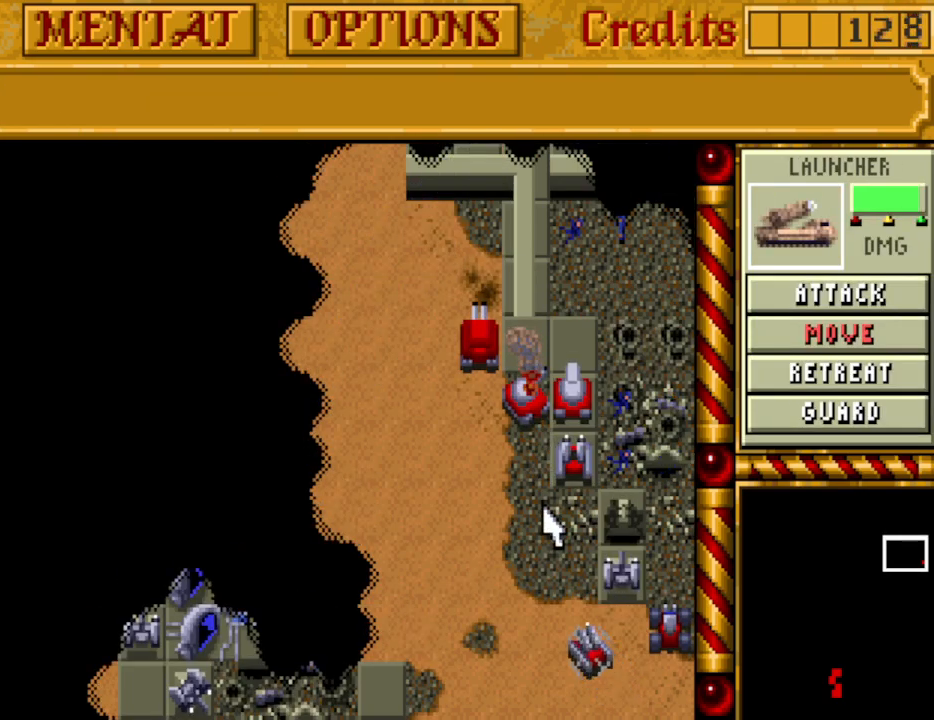
{"keys": [], "events": []}
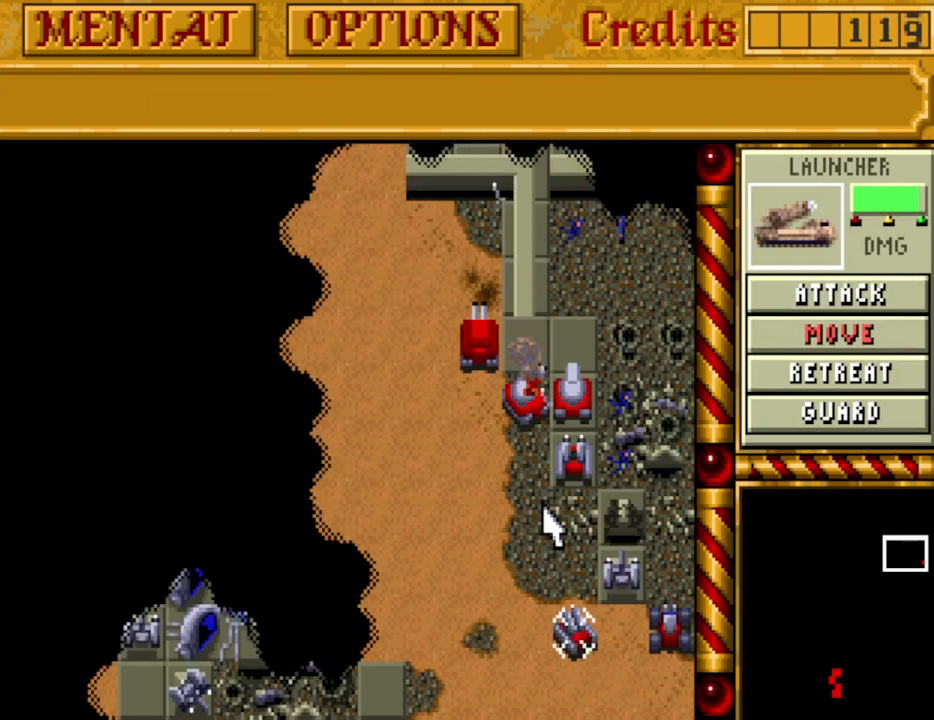
{"keys": ["up"], "events": [[367, "up", "down"], [417, "up", "up"], [500, "up", "down"]]}
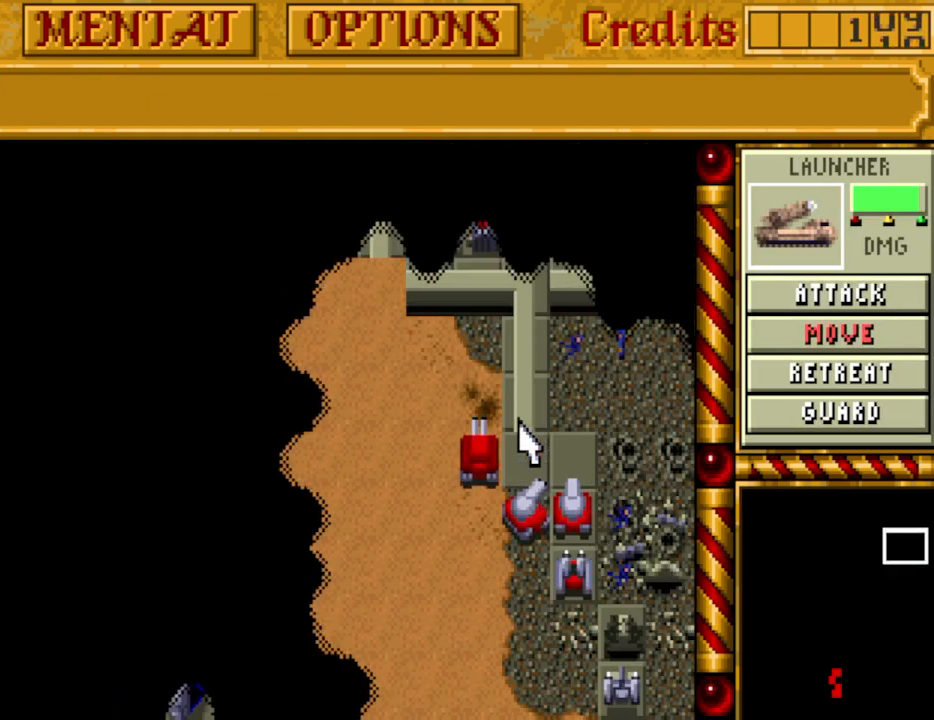
{"keys": [], "events": [[100, "up", "up"]]}